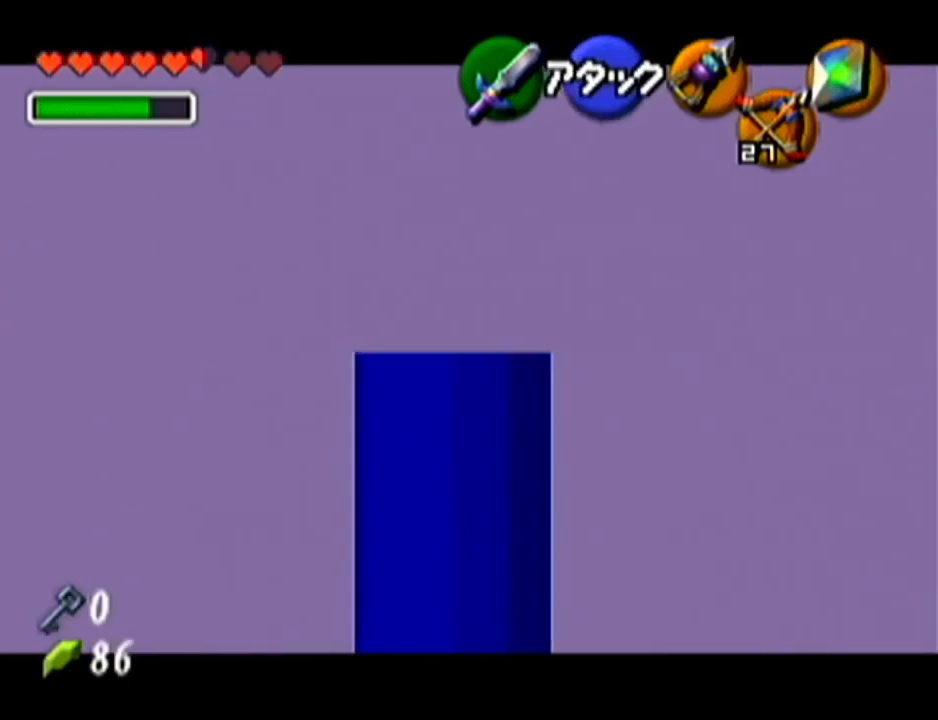
Gameplay with a controller (Nintendo layout); each line is a JSON object with the inputs held at the frame after it. "events" lists button and stick changes between this image and that frame as [ms after this image, input, new state], when the widget could be followed in between. Not read: L3 R3.
{"buttons": ["Z"], "left_stick": "center", "events": [[401, "left_stick", "center"]]}
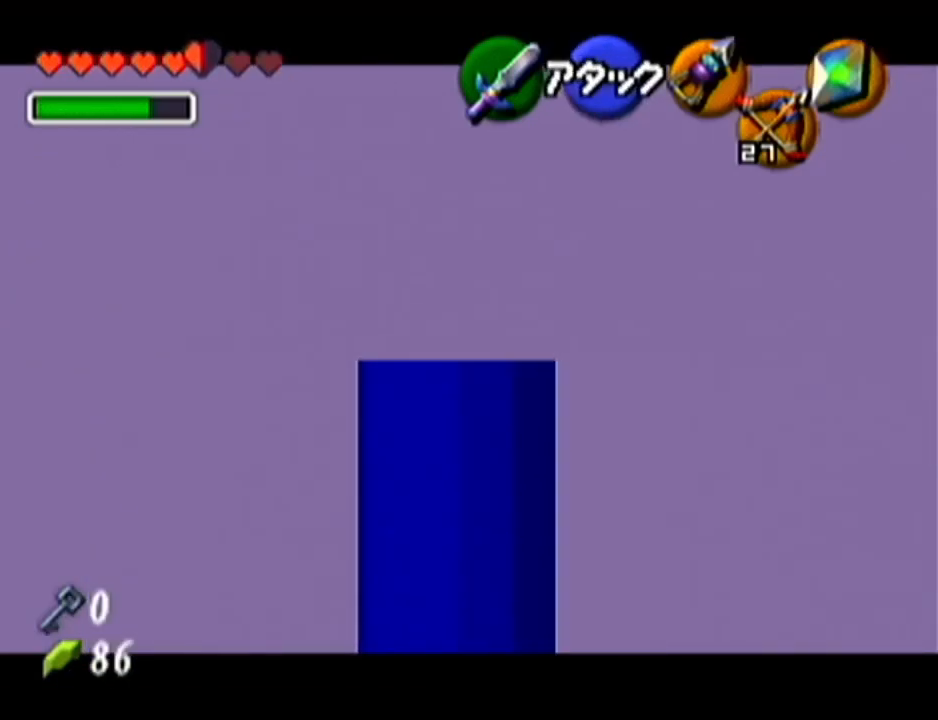
{"buttons": ["Z"], "left_stick": "center", "events": [[83, "Z", "up"], [200, "left_stick", "right"], [333, "left_stick", "center"], [400, "Z", "down"]]}
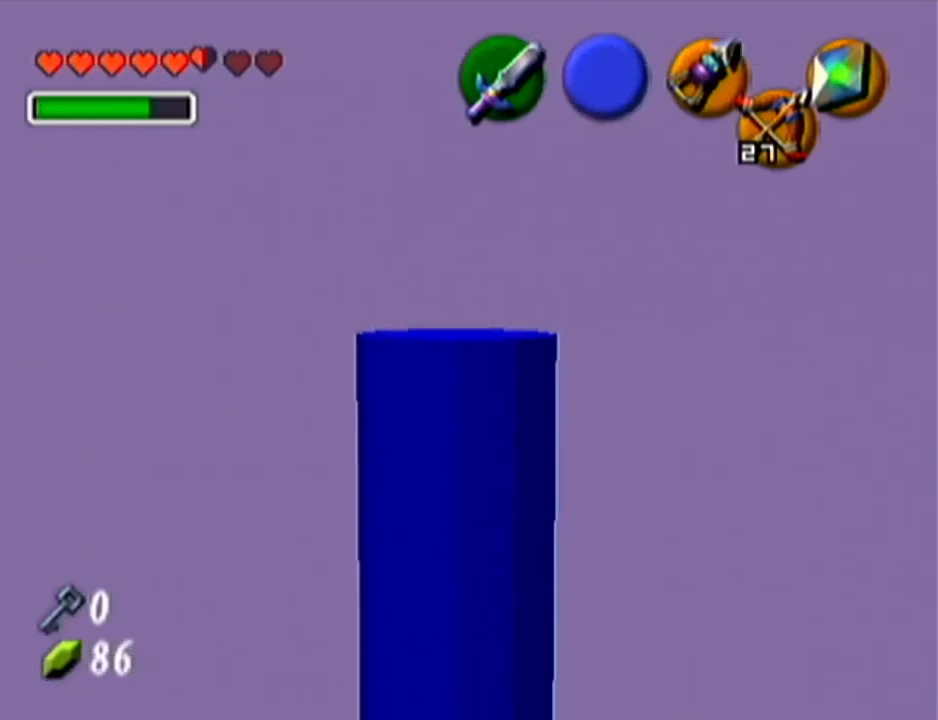
{"buttons": ["Z"], "left_stick": "center", "events": []}
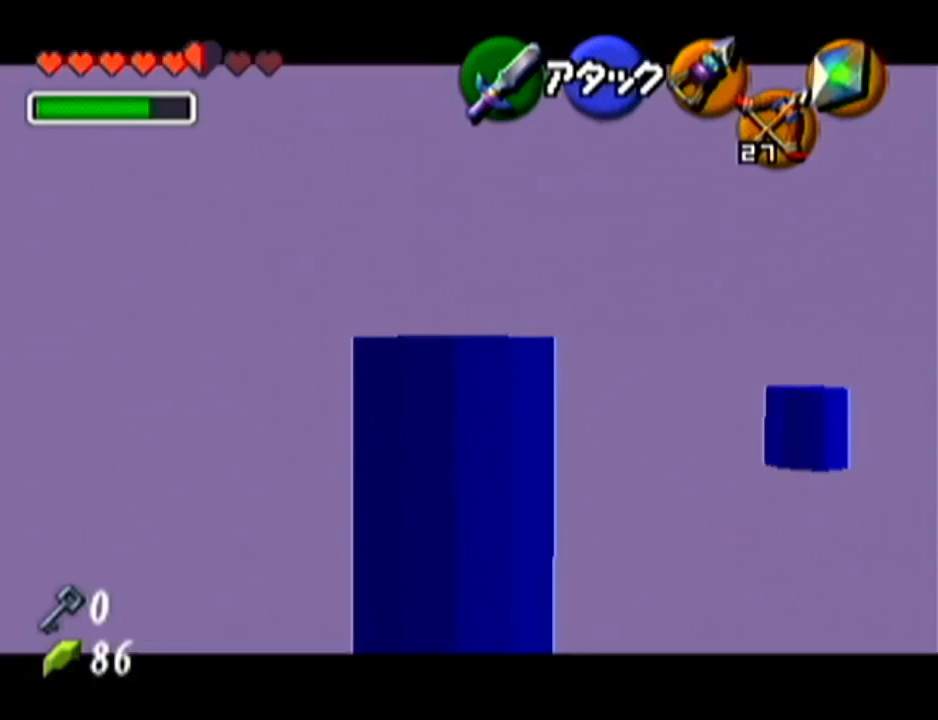
{"buttons": [], "left_stick": "center", "events": [[267, "Z", "up"]]}
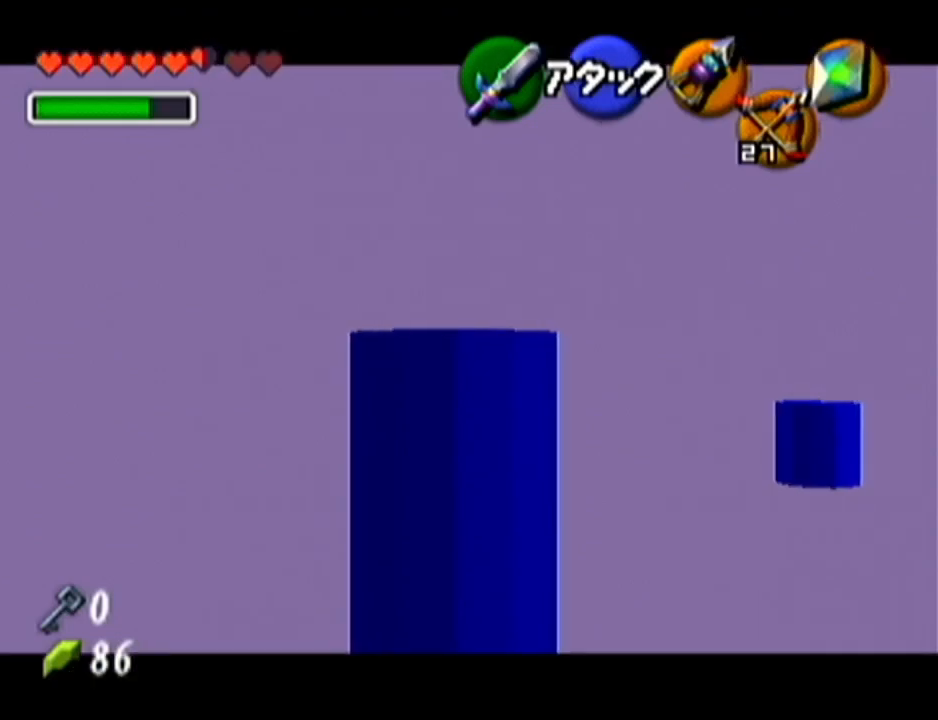
{"buttons": [], "left_stick": "center", "events": []}
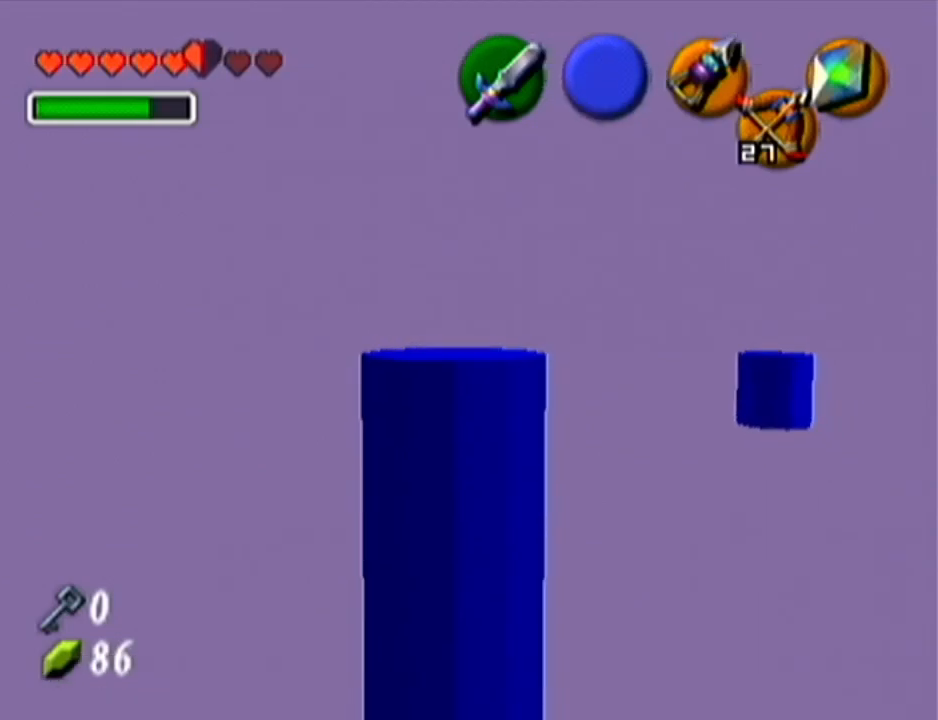
{"buttons": [], "left_stick": "up", "events": [[217, "C_UP", "down"], [300, "C_UP", "up"], [367, "left_stick", "up"]]}
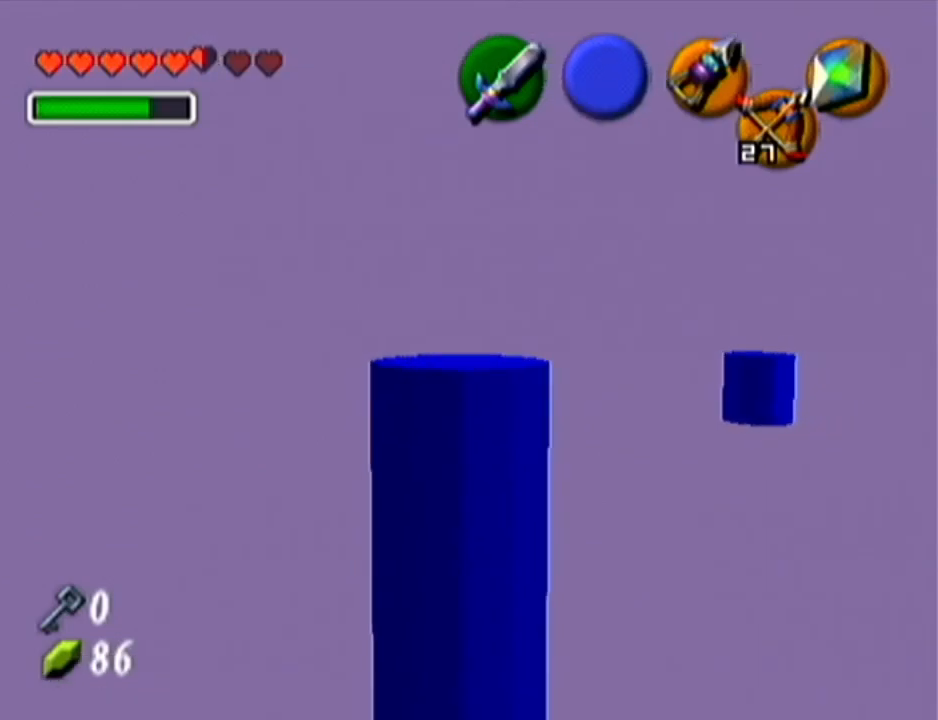
{"buttons": ["A"], "left_stick": "center", "events": [[451, "left_stick", "center"], [484, "A", "down"]]}
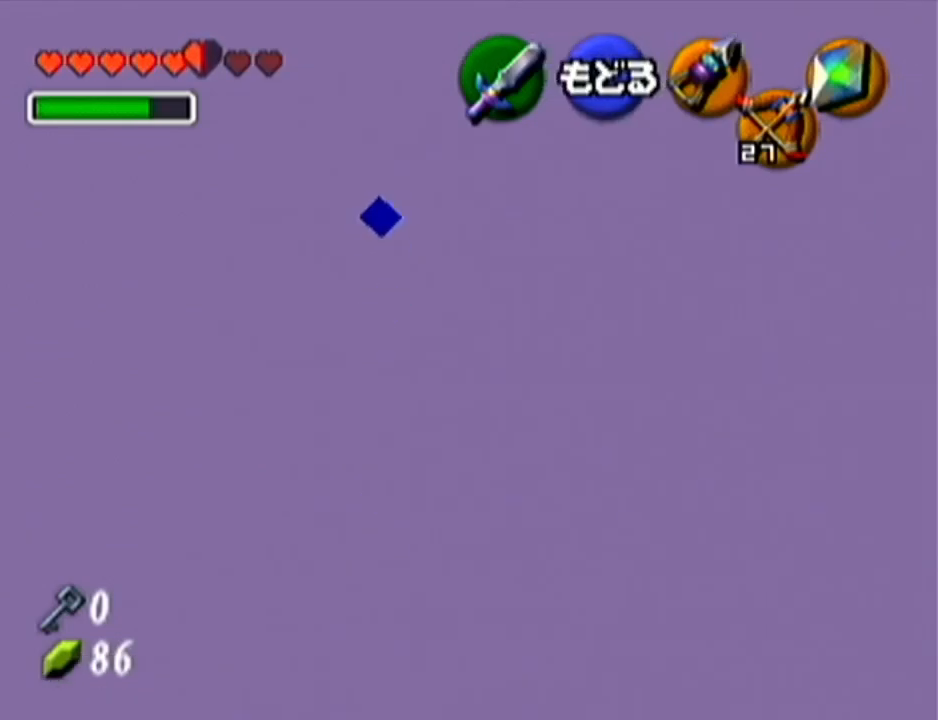
{"buttons": ["Z"], "left_stick": "center", "events": [[83, "A", "up"], [167, "Z", "down"], [267, "left_stick", "left"], [300, "A", "down"], [417, "A", "up"], [417, "left_stick", "center"]]}
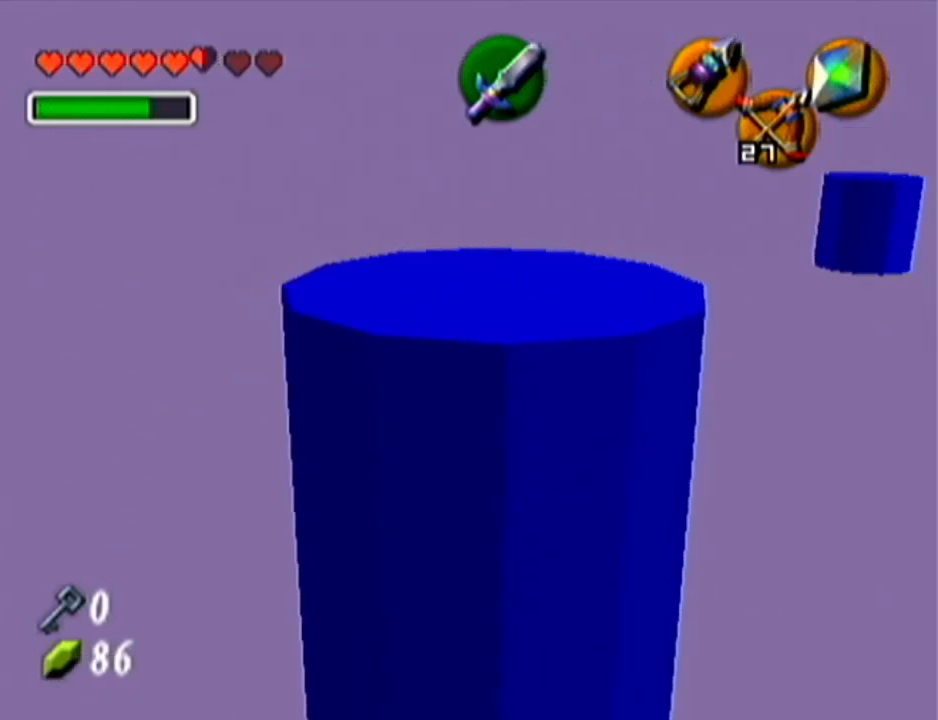
{"buttons": [], "left_stick": "center", "events": [[50, "Z", "up"], [351, "C_UP", "down"], [467, "C_UP", "up"]]}
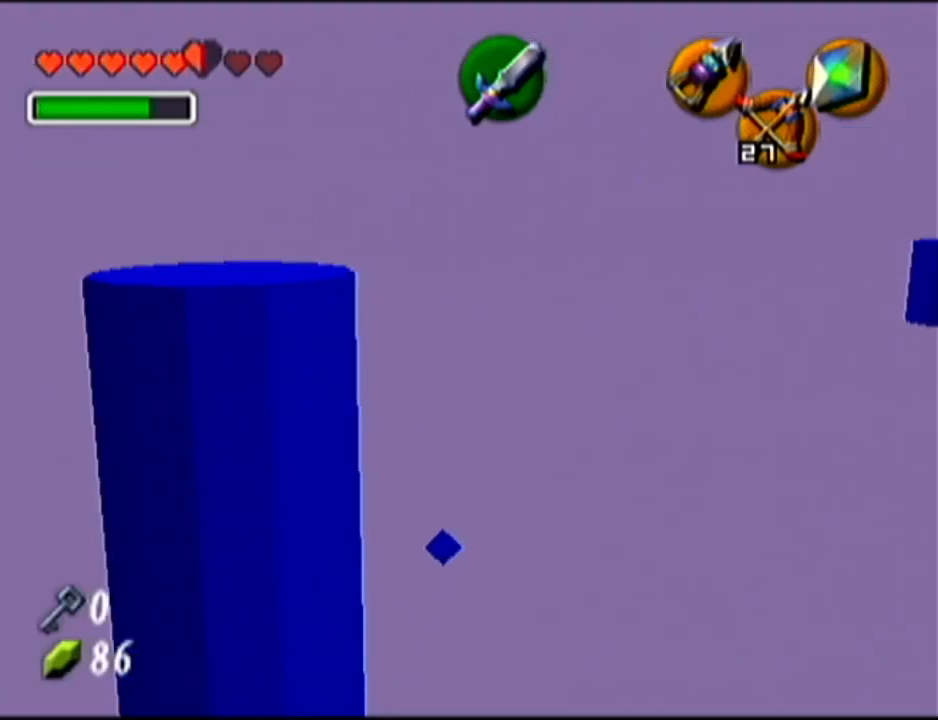
{"buttons": [], "left_stick": "up", "events": [[16, "left_stick", "up"]]}
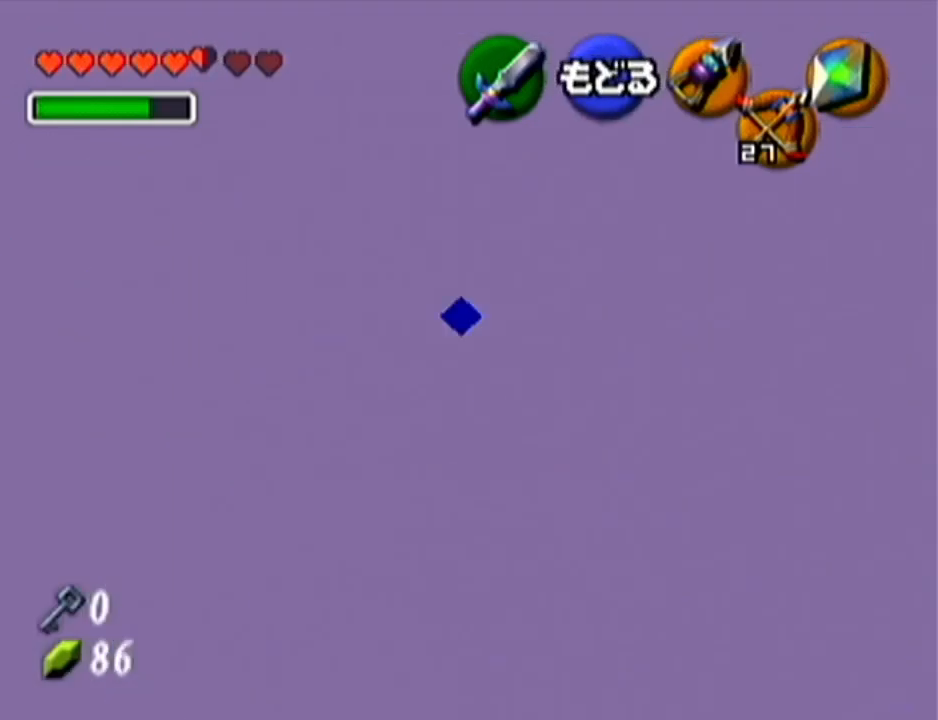
{"buttons": ["A"], "left_stick": "center", "events": [[451, "A", "down"], [451, "left_stick", "center"]]}
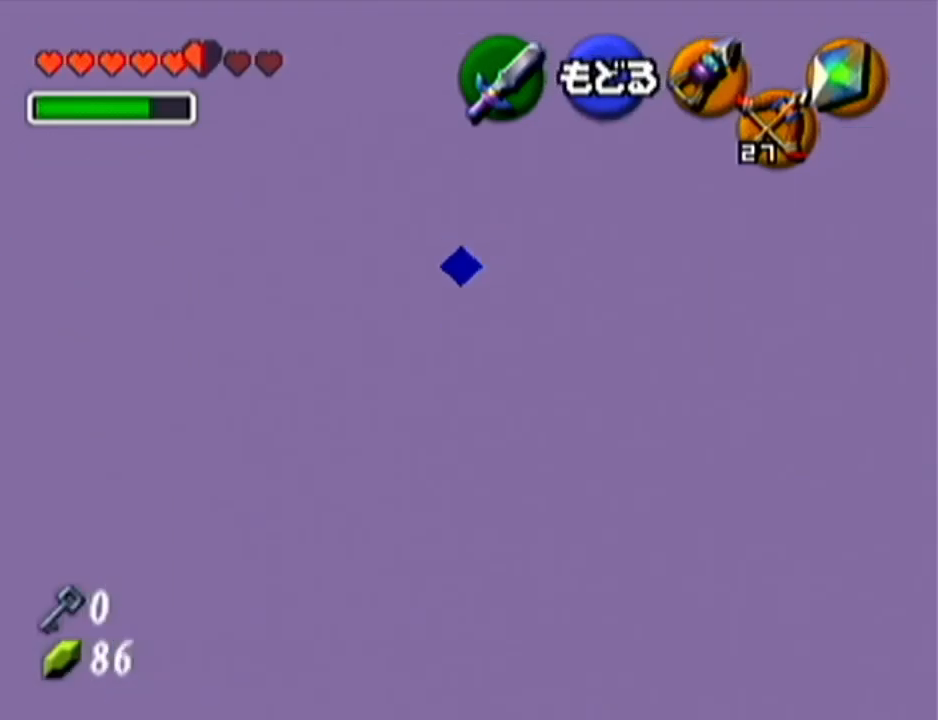
{"buttons": ["Z"], "left_stick": "right", "events": [[83, "A", "up"], [83, "Z", "down"], [333, "left_stick", "right"]]}
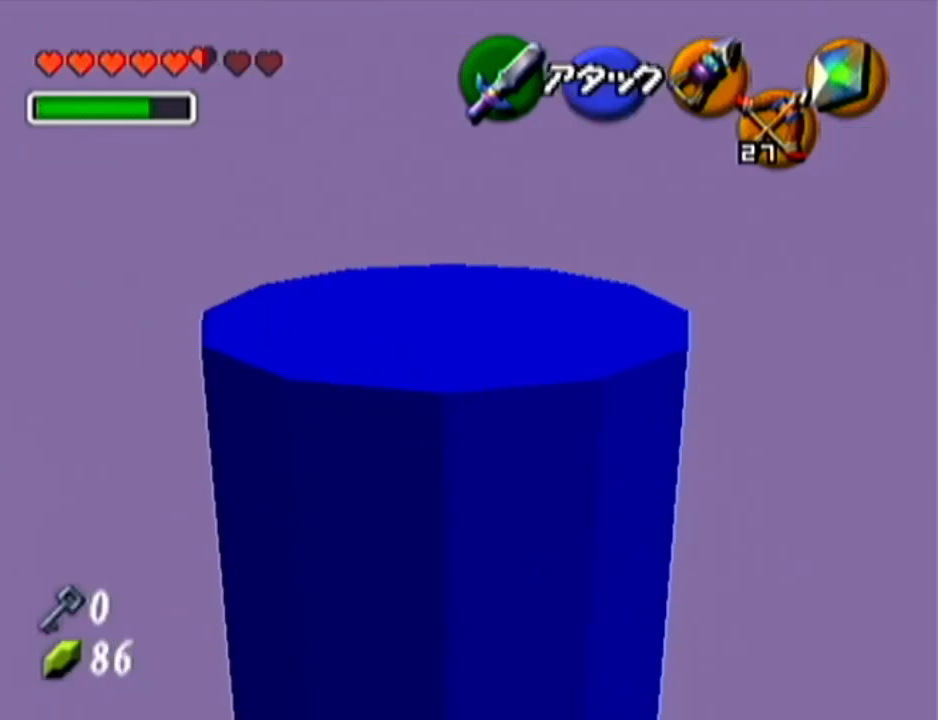
{"buttons": [], "left_stick": "center", "events": [[84, "left_stick", "center"], [267, "Z", "up"]]}
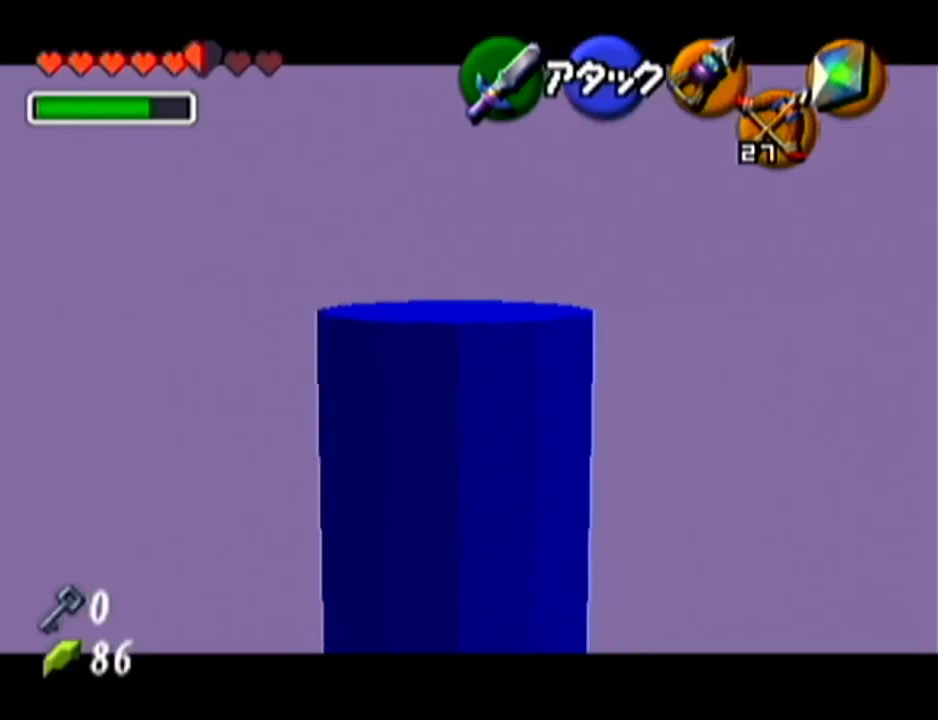
{"buttons": ["Z", "C_LEFT"], "left_stick": "center", "events": [[167, "Z", "down"], [484, "C_LEFT", "down"]]}
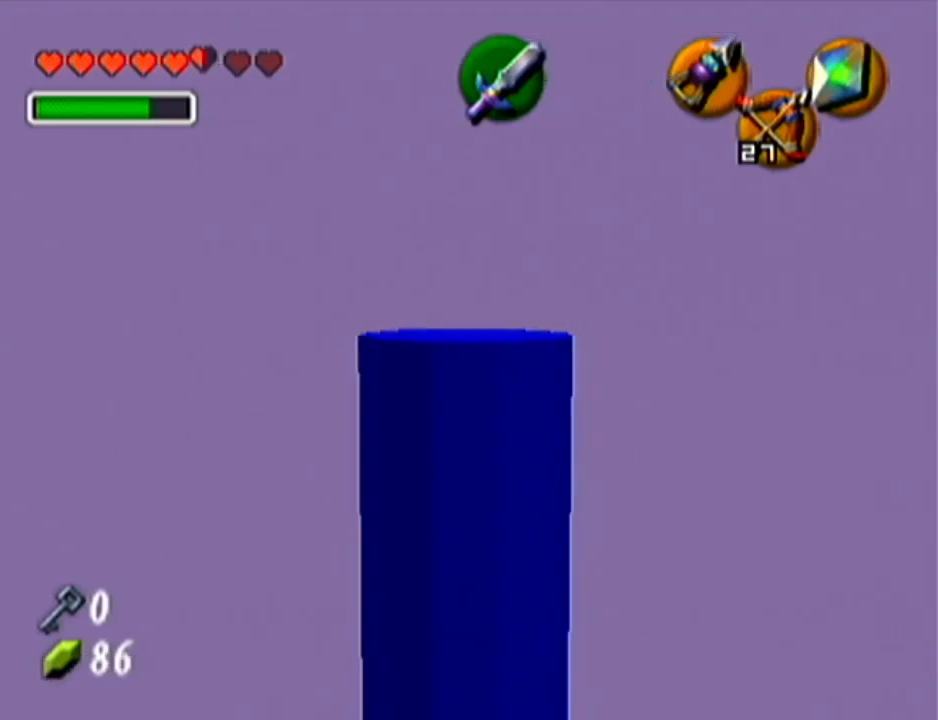
{"buttons": ["Z", "C_LEFT"], "left_stick": "center", "events": []}
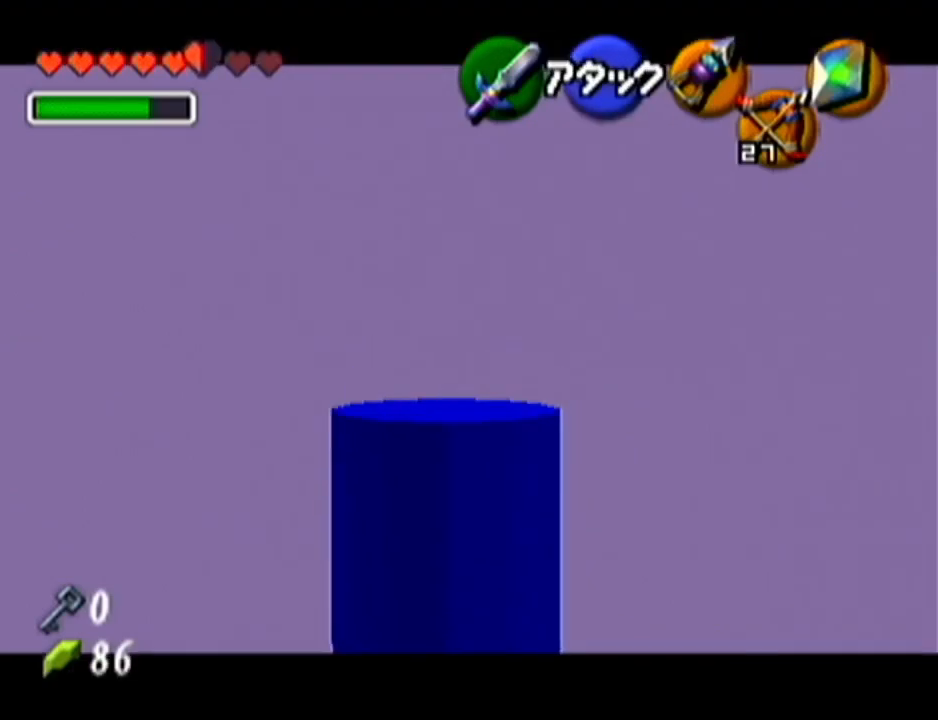
{"buttons": ["Z"], "left_stick": "center", "events": [[283, "C_LEFT", "up"]]}
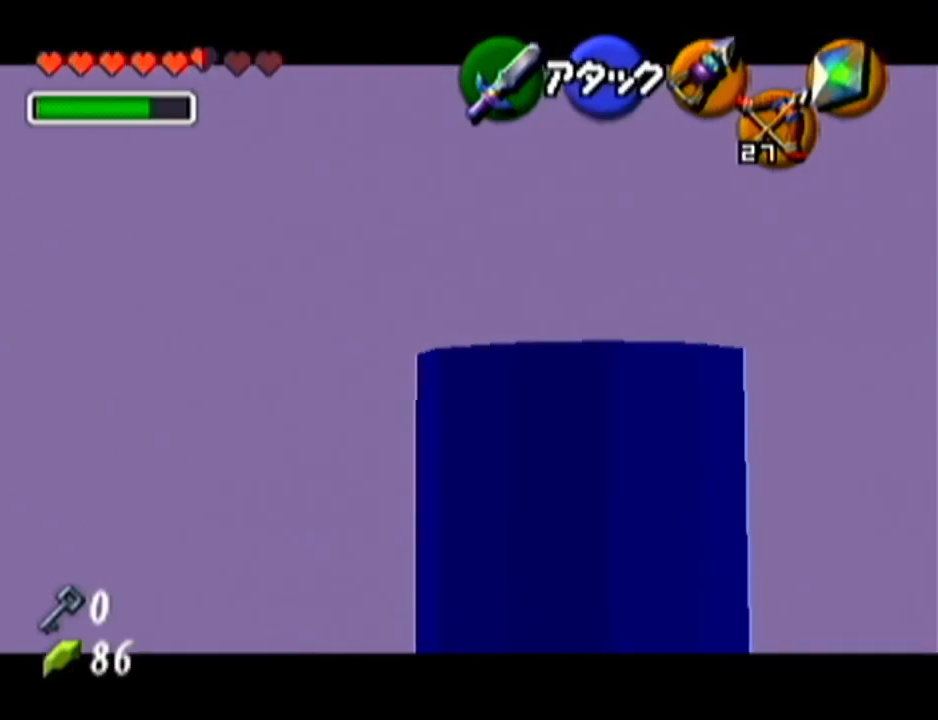
{"buttons": ["Z"], "left_stick": "center", "events": []}
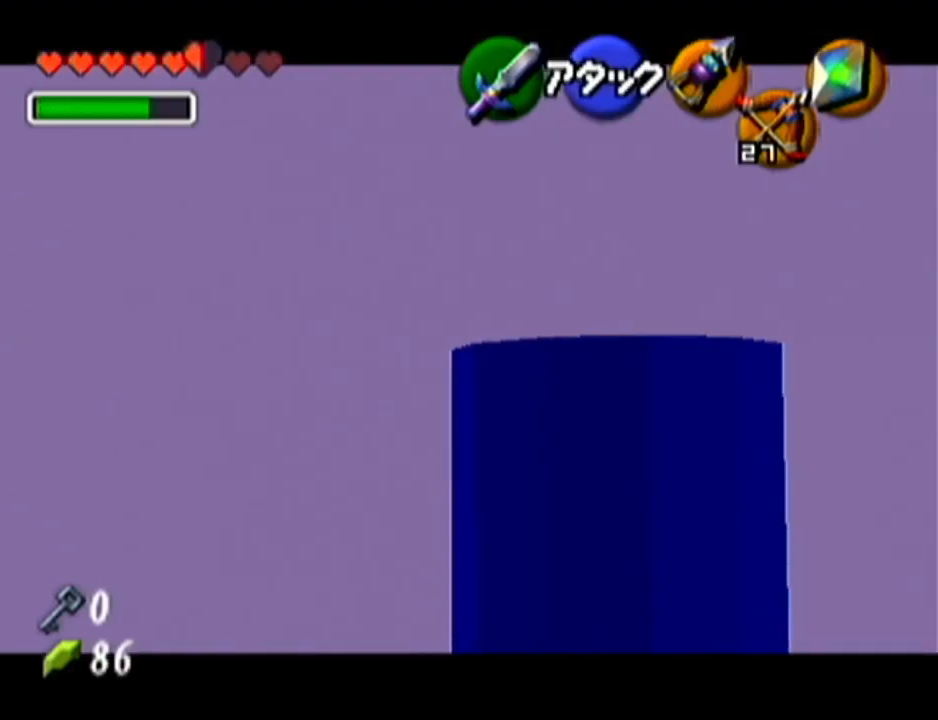
{"buttons": ["Z"], "left_stick": "center", "events": []}
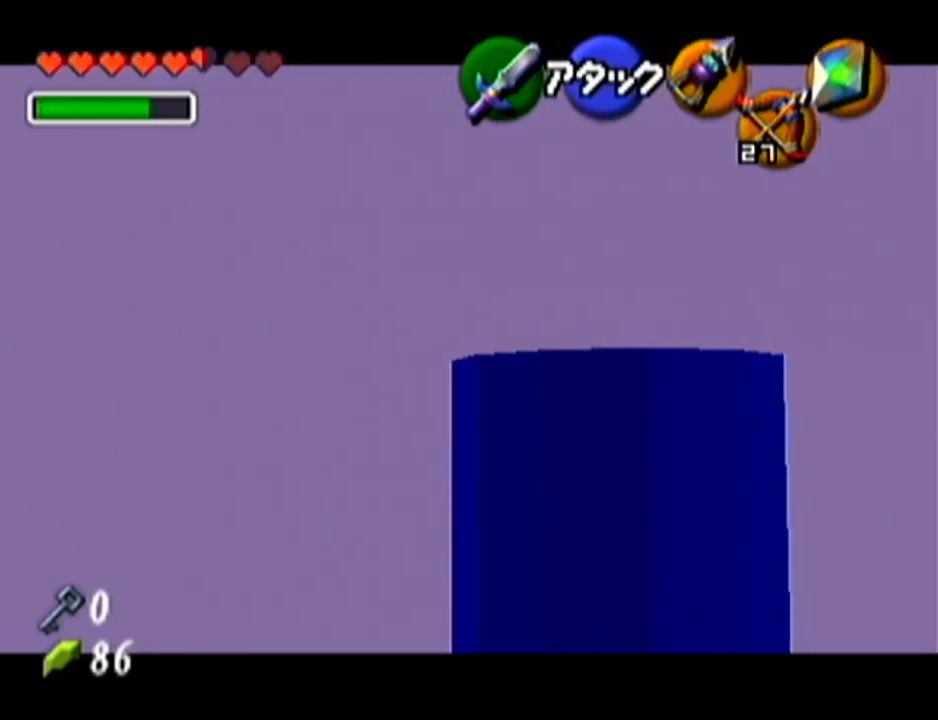
{"buttons": ["Z"], "left_stick": "center", "events": [[167, "C_LEFT", "down"], [167, "left_stick", "down"], [250, "C_LEFT", "up"], [301, "left_stick", "center"]]}
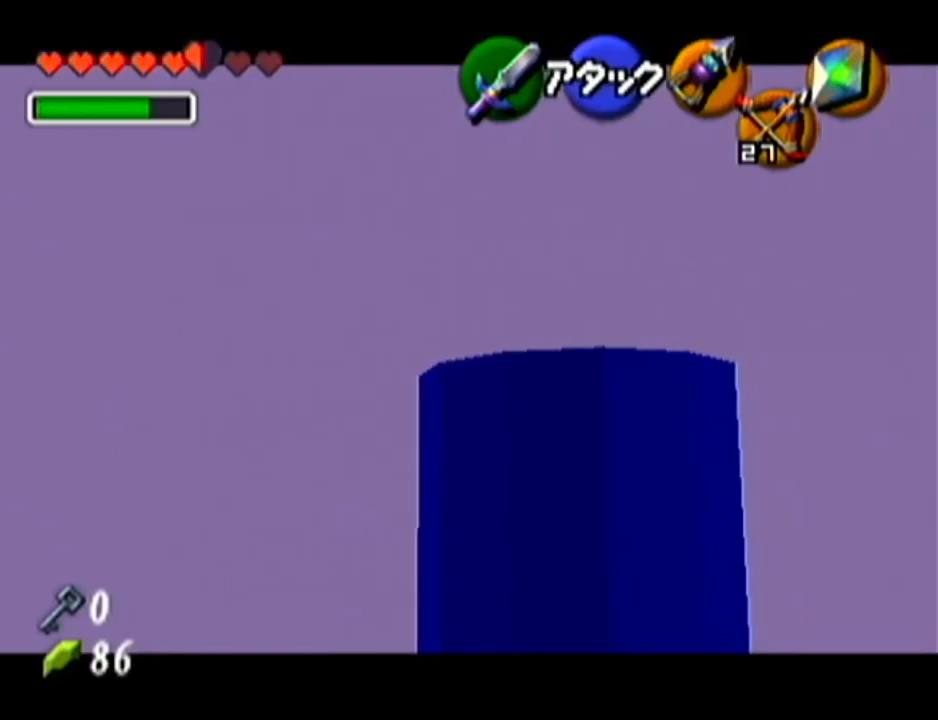
{"buttons": ["Z"], "left_stick": "center", "events": []}
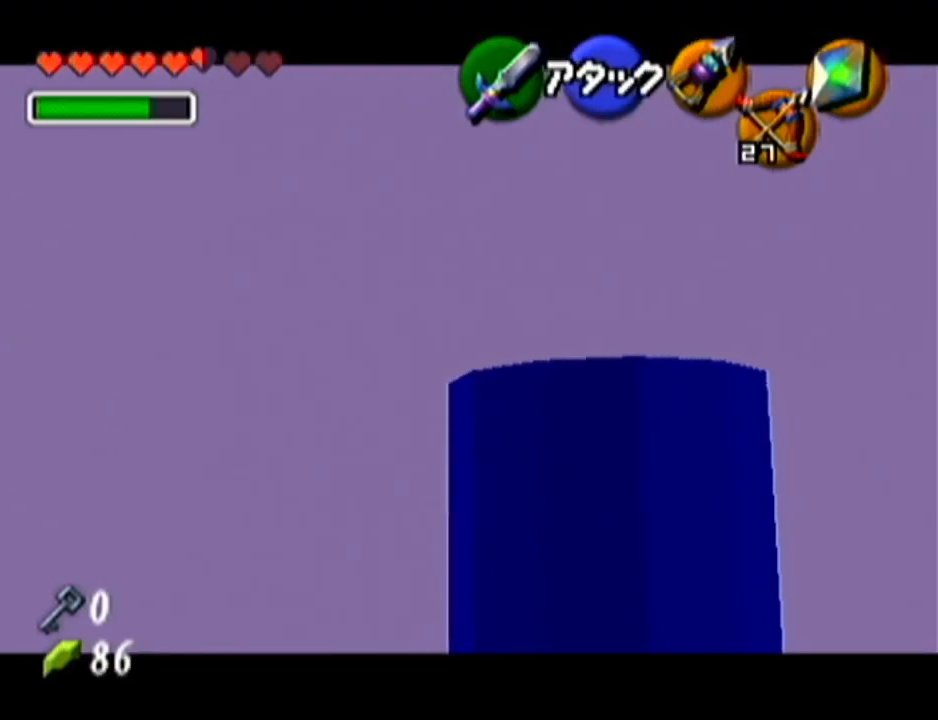
{"buttons": ["Z"], "left_stick": "center", "events": []}
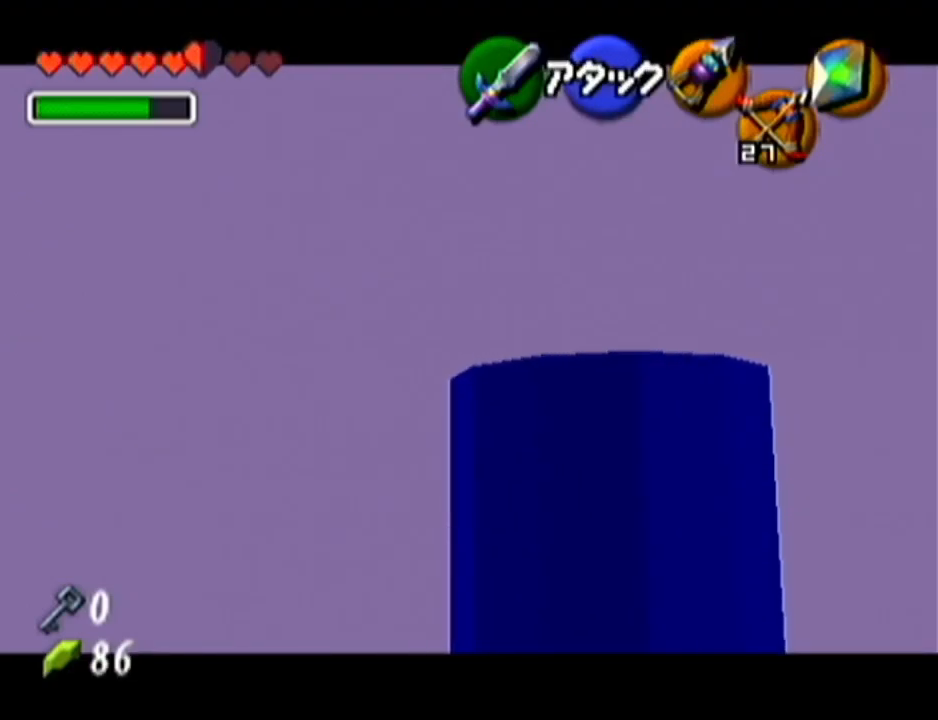
{"buttons": ["Z"], "left_stick": "center", "events": [[33, "left_stick", "down"], [83, "C_LEFT", "down"], [167, "C_LEFT", "up"], [250, "left_stick", "center"]]}
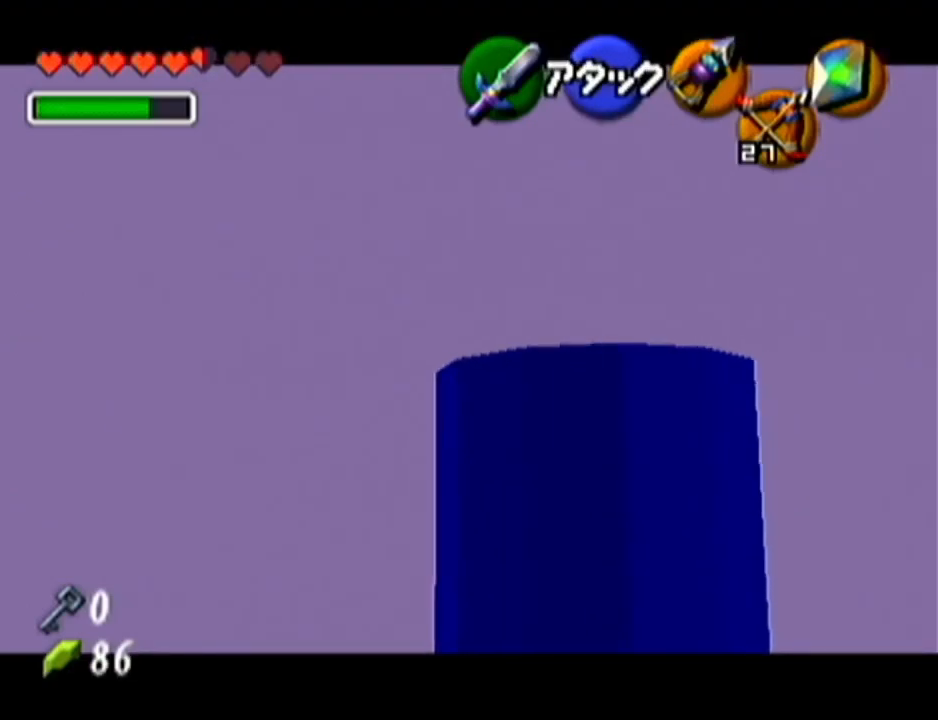
{"buttons": ["Z"], "left_stick": "center", "events": []}
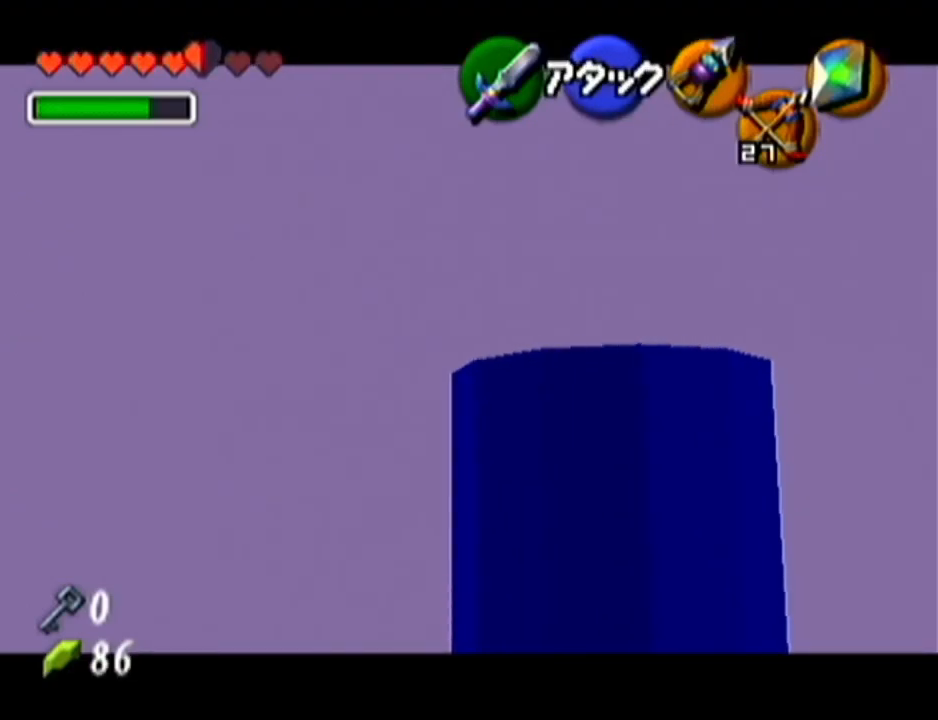
{"buttons": ["Z", "C_LEFT"], "left_stick": "center", "events": [[450, "C_LEFT", "down"]]}
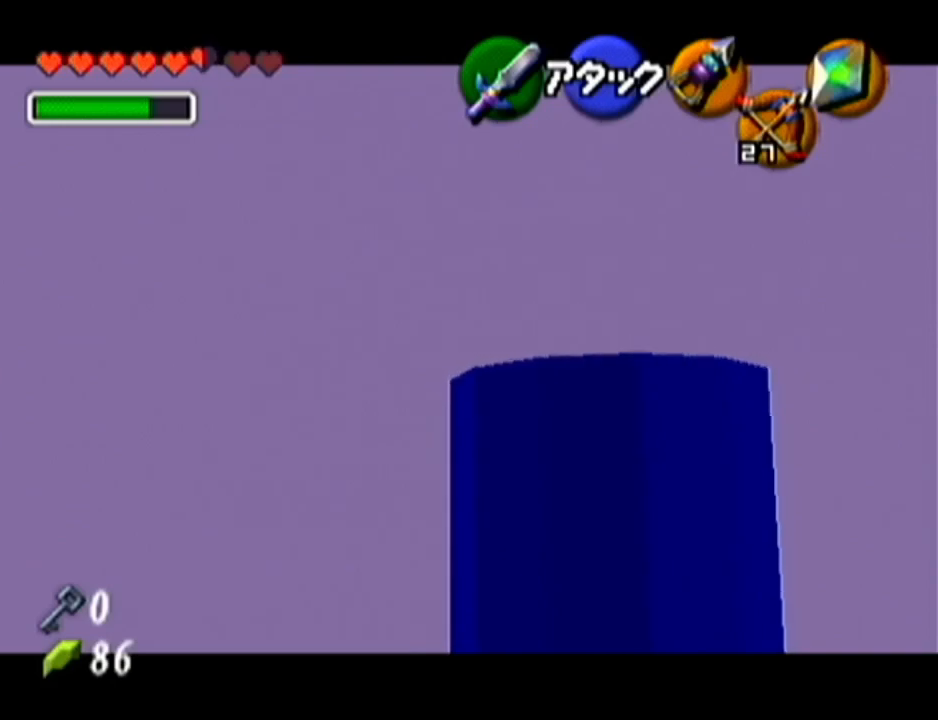
{"buttons": ["Z"], "left_stick": "center", "events": [[17, "C_LEFT", "up"]]}
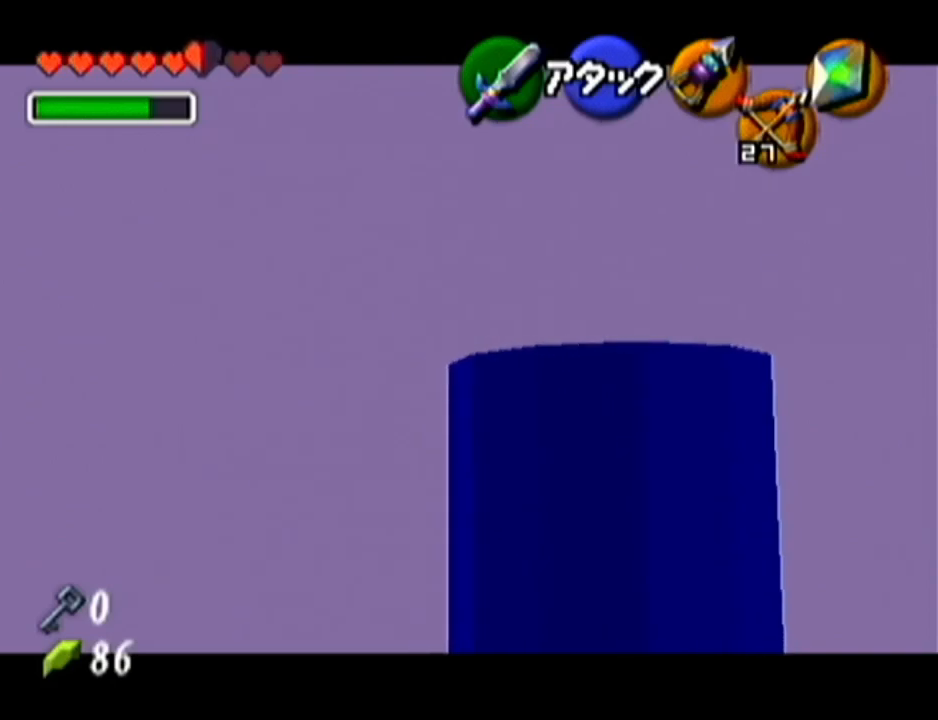
{"buttons": ["Z"], "left_stick": "center", "events": []}
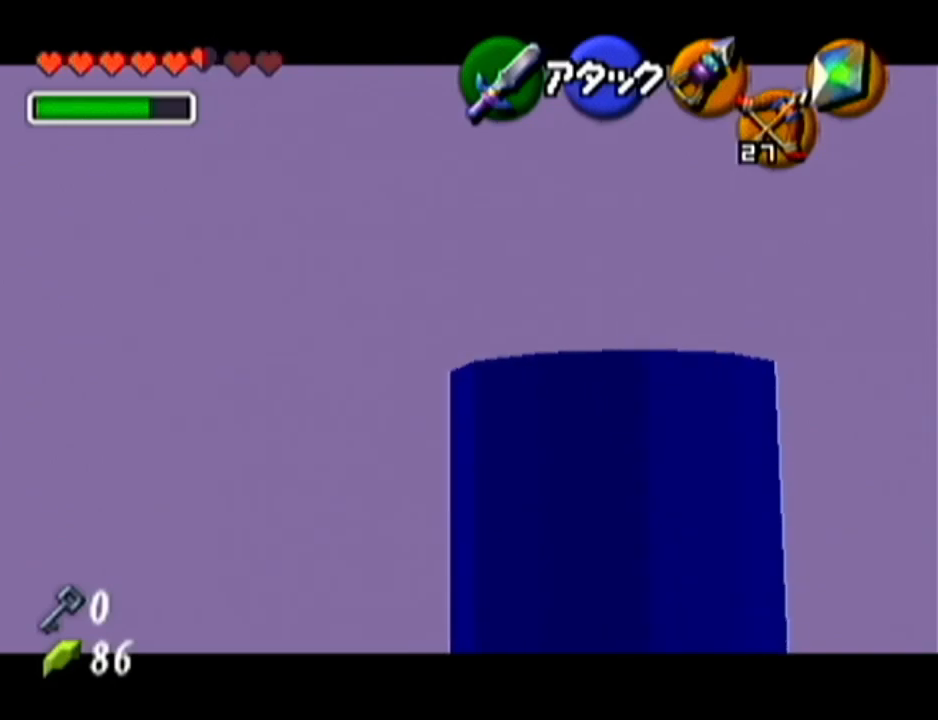
{"buttons": [], "left_stick": "center", "events": [[284, "C_LEFT", "down"], [384, "C_LEFT", "up"], [417, "Z", "up"]]}